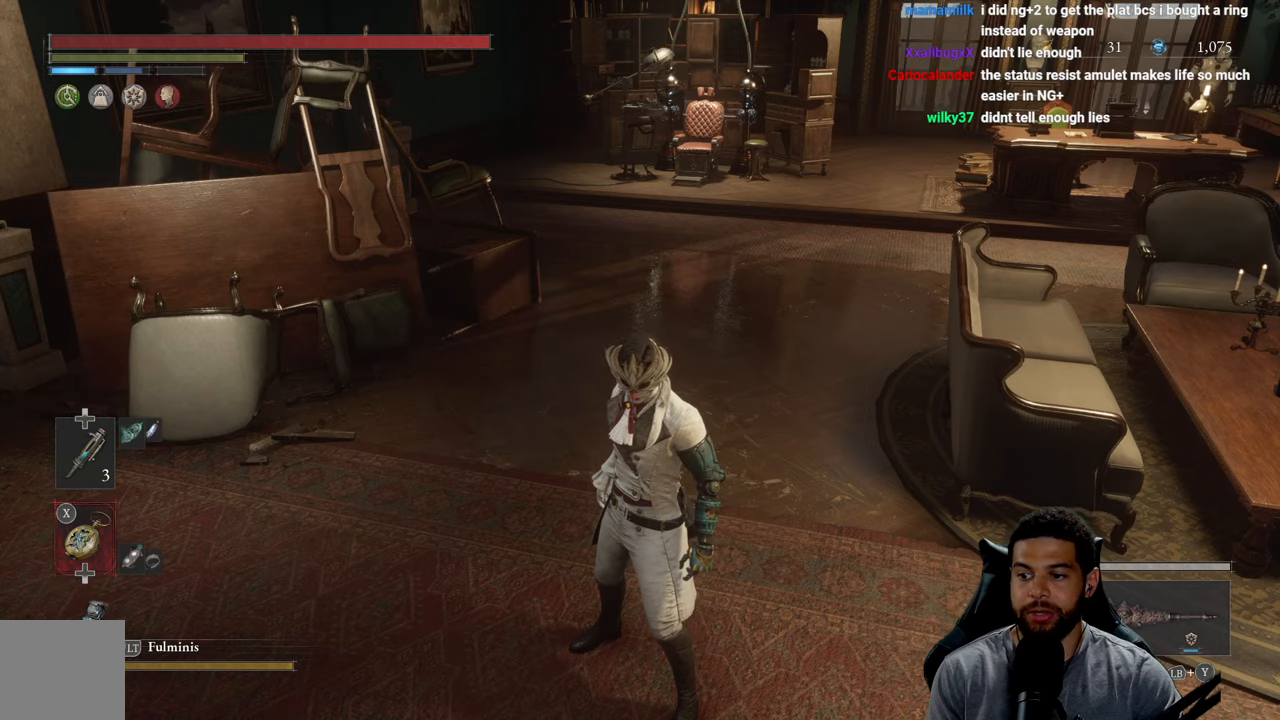
Gameplay with a controller (Xbox layout); each line is a JSON object with the inputs held at the frame after it. "events" lists button and stick changes between this image and that frame as [ms after this image, input, new state], when the widget could be followed in between. Not read: SHARE.
{"buttons": [], "left_stick": "up-left", "right_stick": "center", "events": [[83, "left_stick", "up-right"], [233, "left_stick", "up"], [233, "right_stick", "right"], [366, "right_stick", "center"], [450, "left_stick", "up-left"]]}
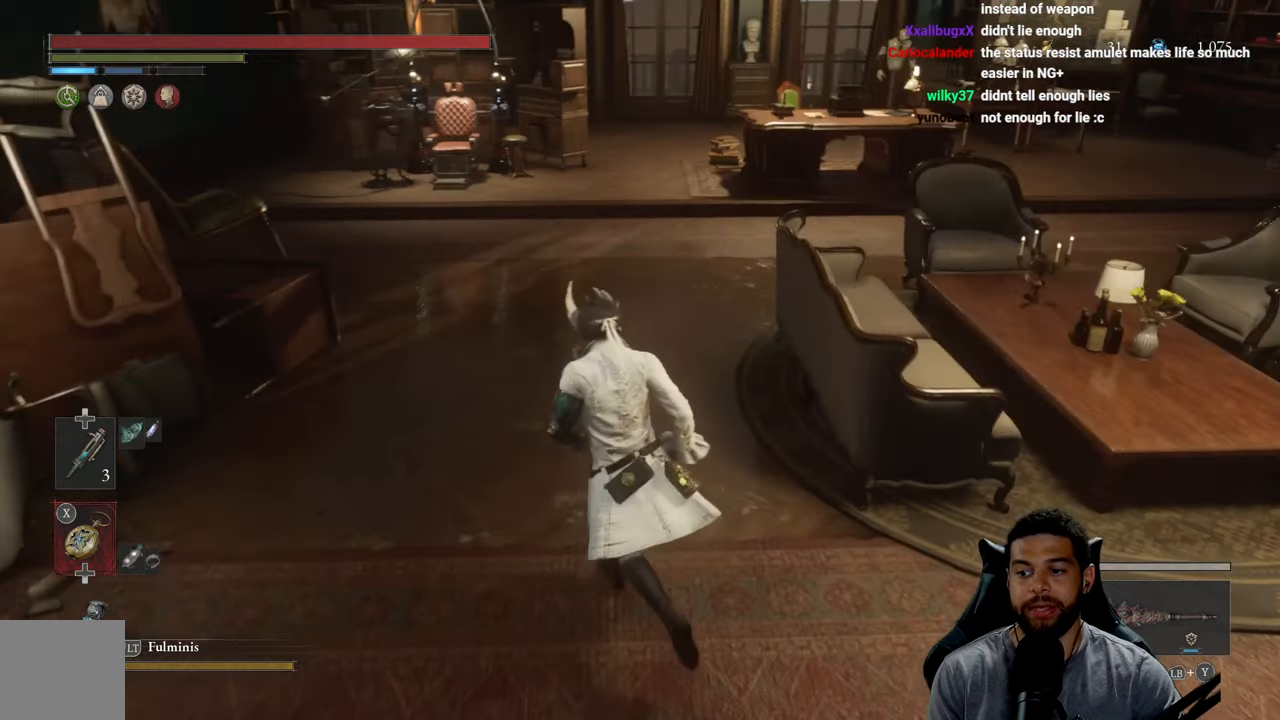
{"buttons": [], "left_stick": "up", "right_stick": "right", "events": [[166, "right_stick", "left"], [216, "left_stick", "up"], [300, "right_stick", "center"], [433, "right_stick", "right"]]}
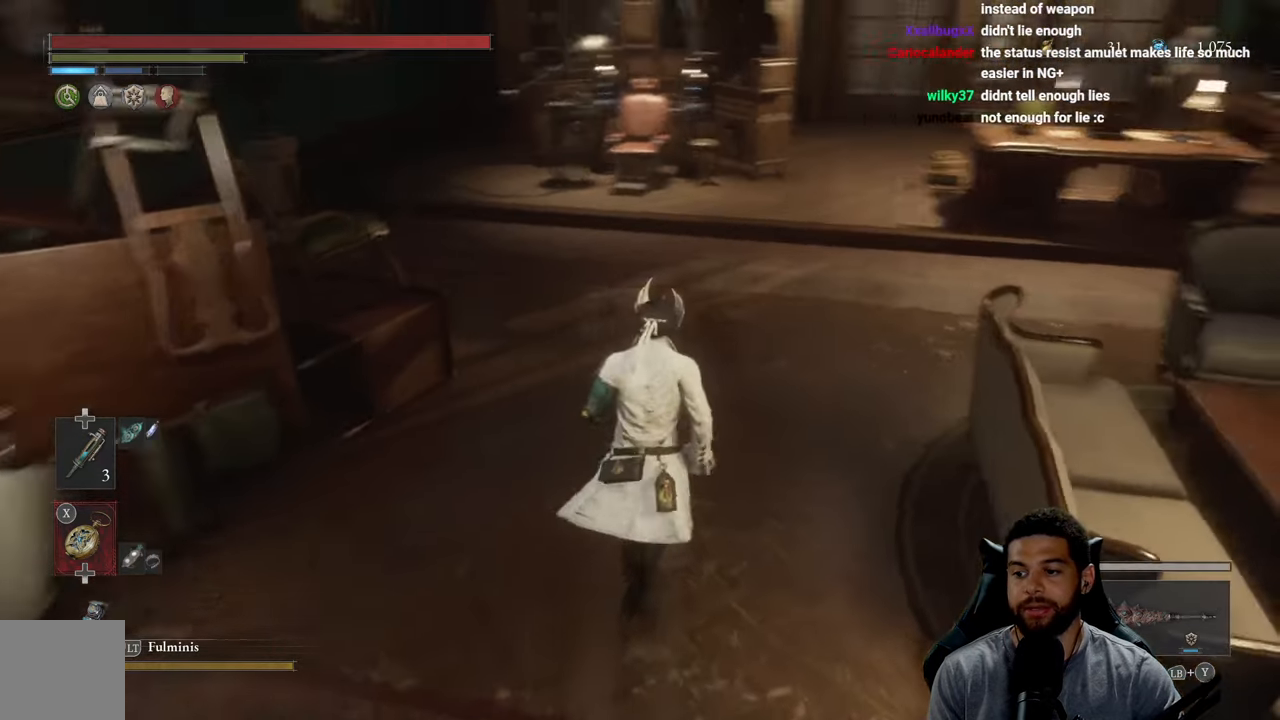
{"buttons": ["B"], "left_stick": "up", "right_stick": "center", "events": [[50, "right_stick", "center"], [166, "B", "down"]]}
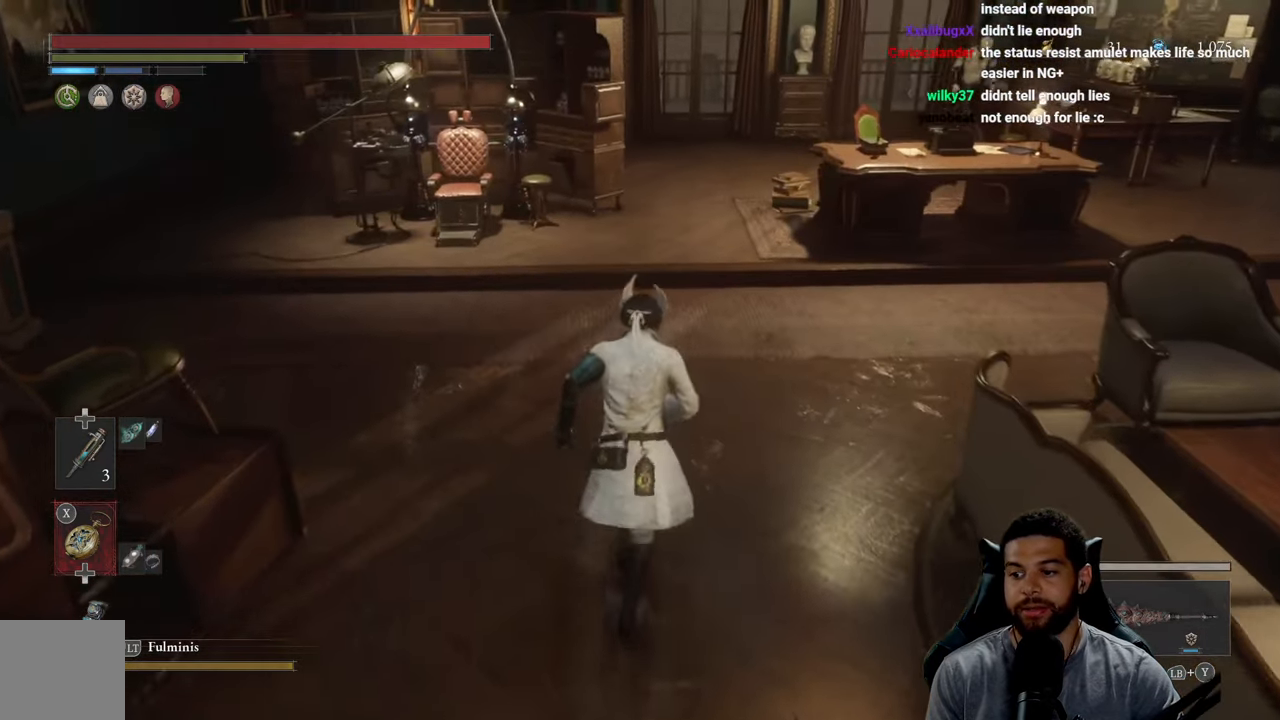
{"buttons": [], "left_stick": "up", "right_stick": "right", "events": [[216, "B", "up"], [250, "left_stick", "up-right"], [383, "right_stick", "right"], [433, "left_stick", "up"]]}
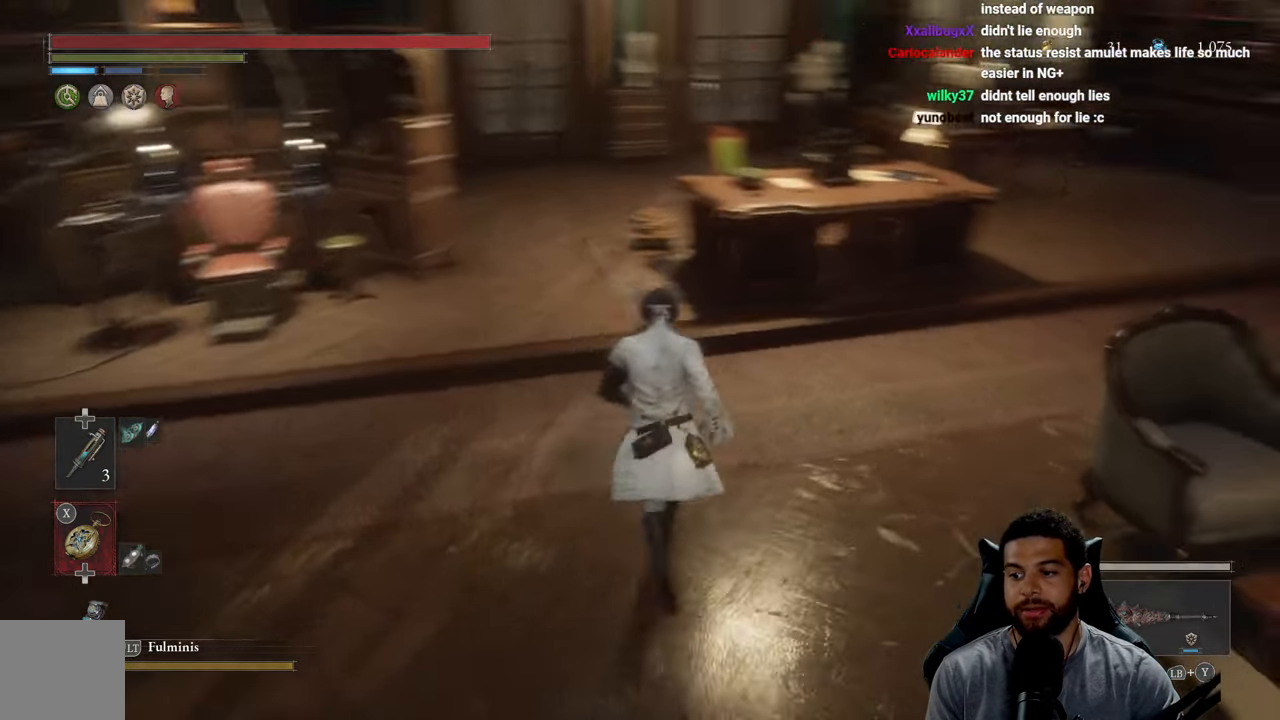
{"buttons": [], "left_stick": "center", "right_stick": "right", "events": [[83, "left_stick", "up-left"], [116, "right_stick", "center"], [283, "right_stick", "right"], [483, "left_stick", "center"]]}
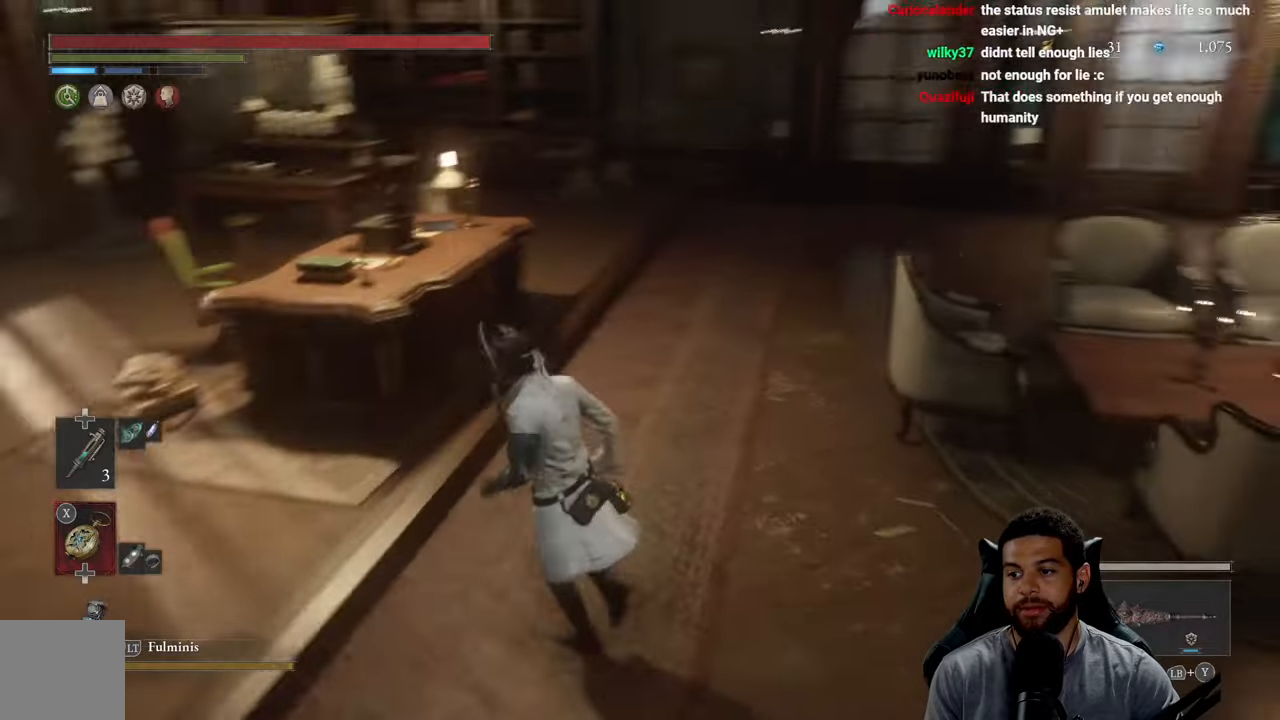
{"buttons": [], "left_stick": "left", "right_stick": "center", "events": [[17, "right_stick", "center"], [433, "left_stick", "left"]]}
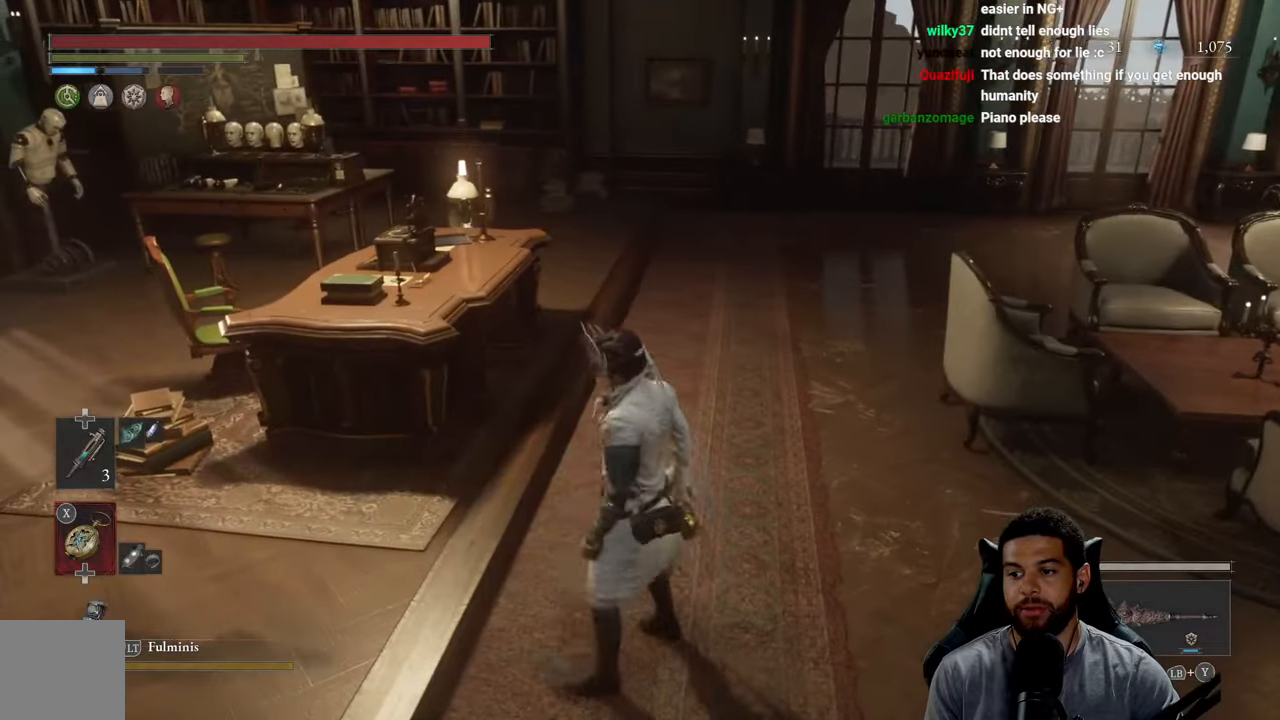
{"buttons": [], "left_stick": "down", "right_stick": "center", "events": [[183, "right_stick", "left"], [367, "left_stick", "down"], [467, "right_stick", "center"]]}
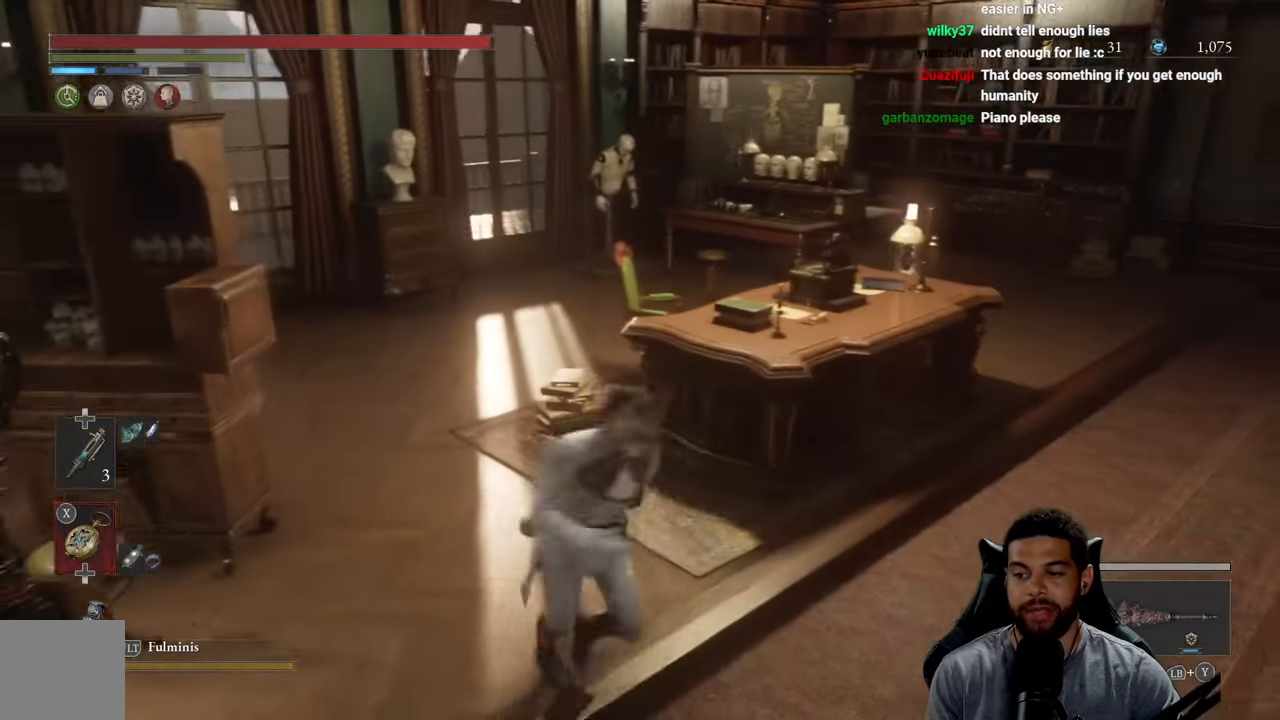
{"buttons": [], "left_stick": "down", "right_stick": "center", "events": [[33, "left_stick", "right"], [150, "right_stick", "left"], [167, "left_stick", "up"], [283, "right_stick", "center"], [300, "left_stick", "left"], [417, "left_stick", "down"]]}
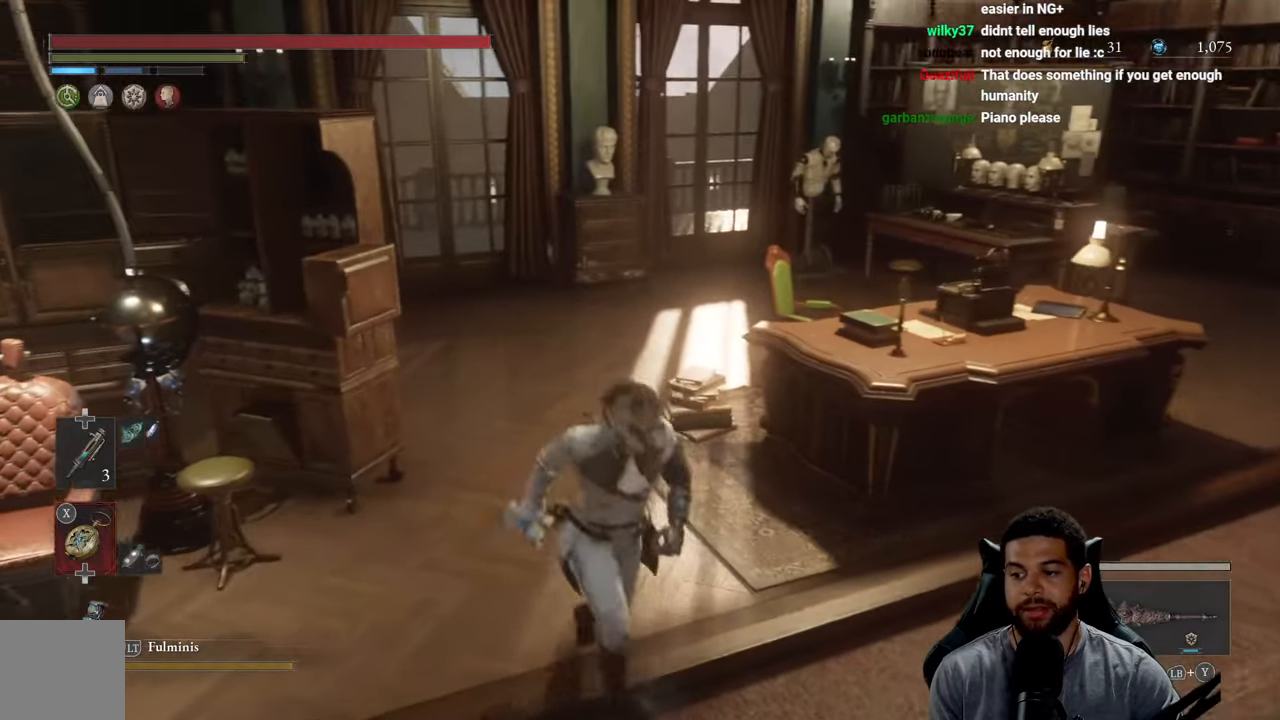
{"buttons": [], "left_stick": "down-left", "right_stick": "left", "events": [[67, "left_stick", "center"], [200, "left_stick", "down"], [233, "right_stick", "left"], [417, "left_stick", "down-left"]]}
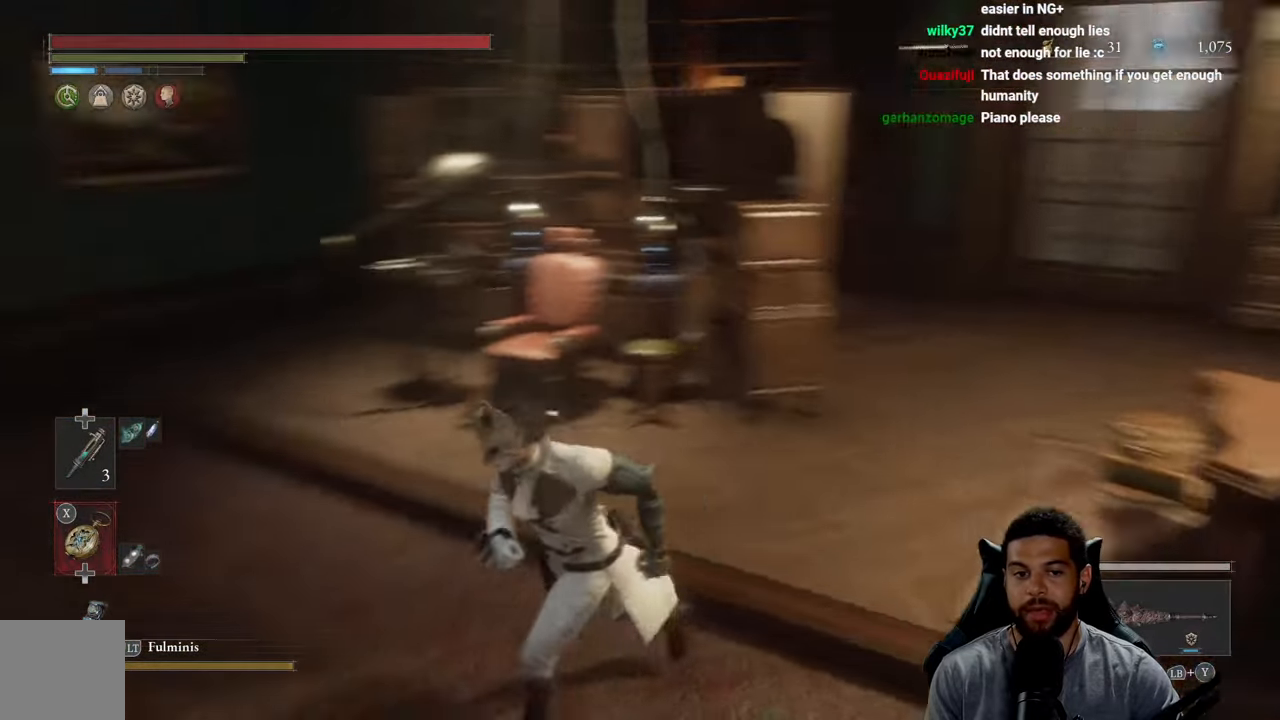
{"buttons": ["B"], "left_stick": "up-left", "right_stick": "center", "events": [[100, "left_stick", "left"], [317, "right_stick", "center"], [333, "left_stick", "up-left"], [433, "B", "down"]]}
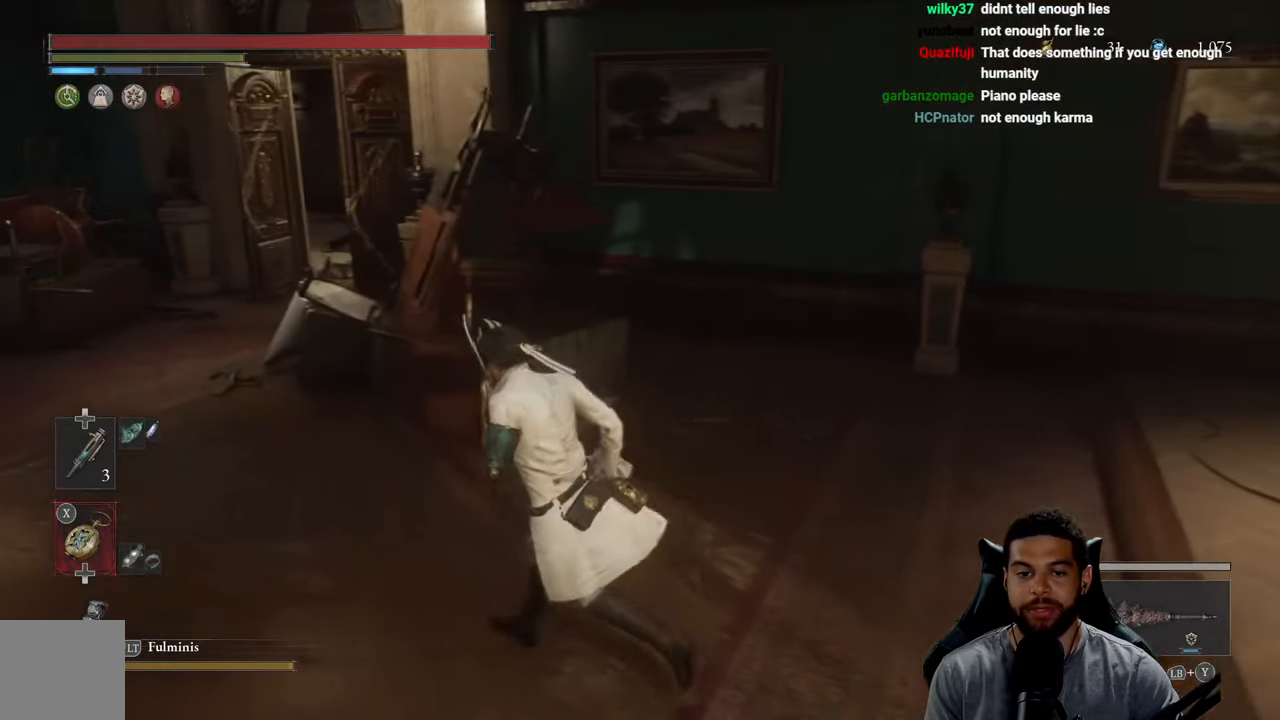
{"buttons": ["B"], "left_stick": "up-left", "right_stick": "center", "events": [[333, "right_stick", "left"], [467, "right_stick", "center"]]}
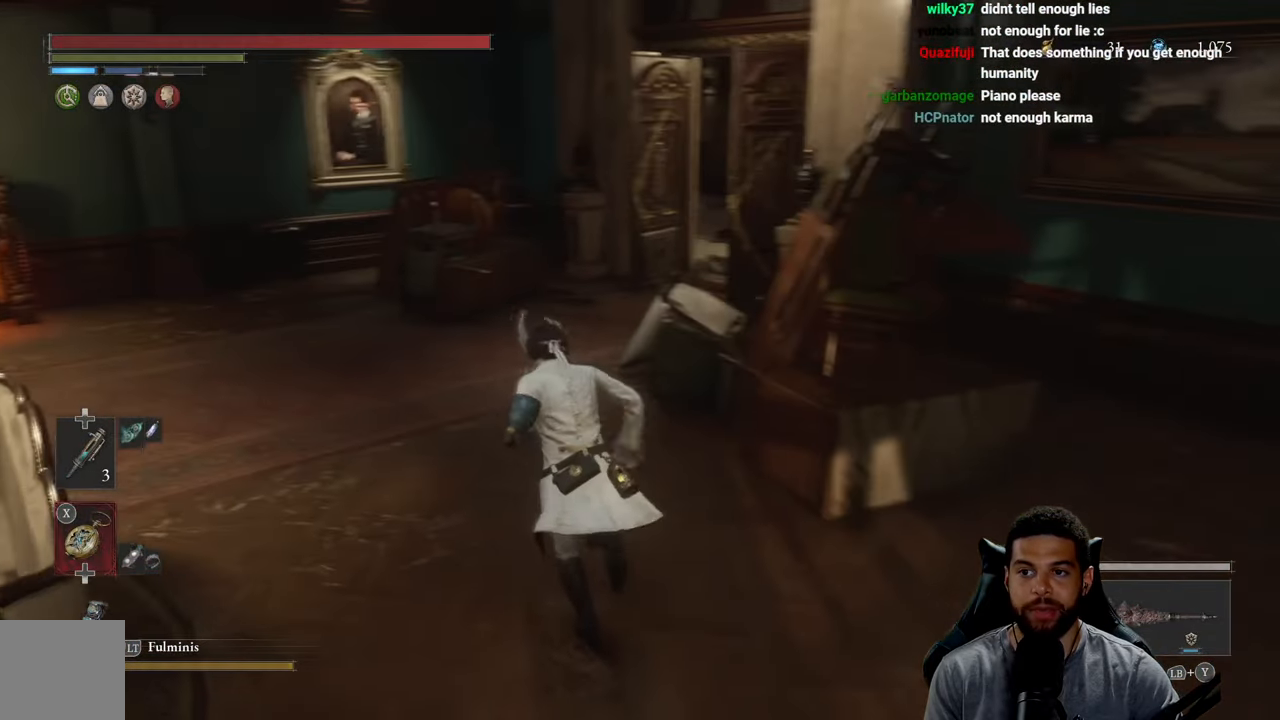
{"buttons": ["B"], "left_stick": "up", "right_stick": "right", "events": [[33, "left_stick", "up"], [383, "right_stick", "right"]]}
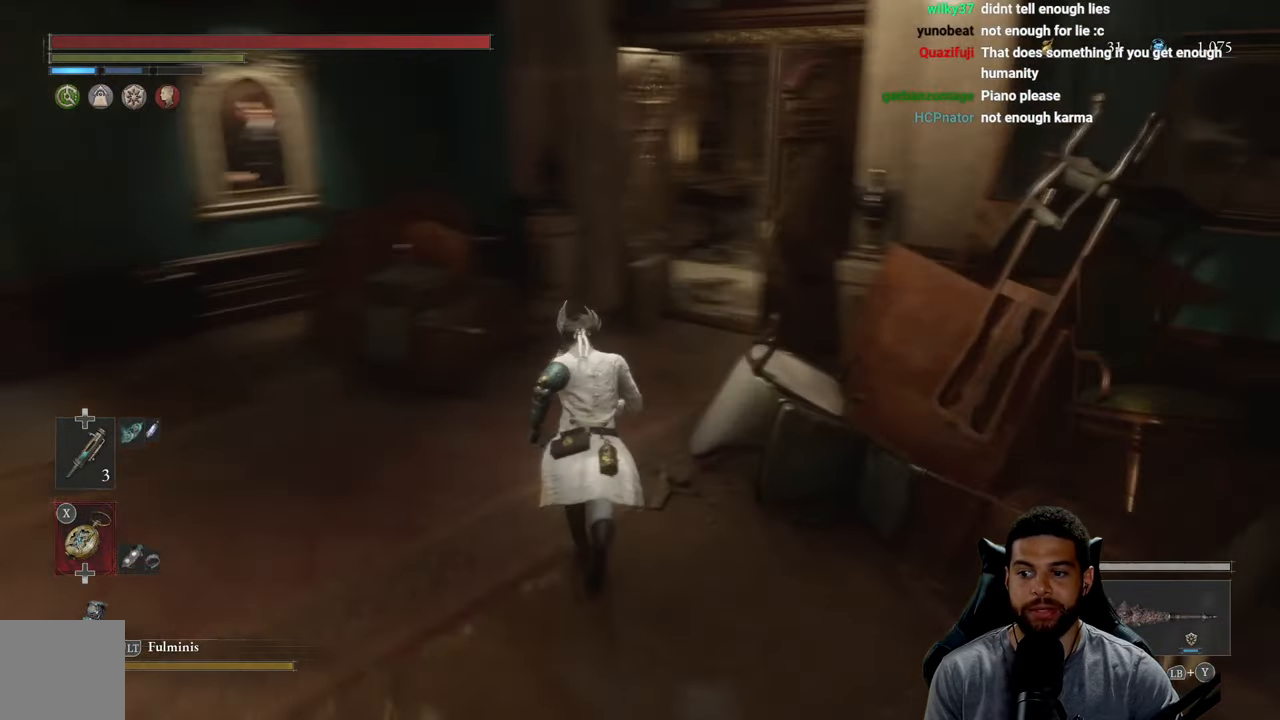
{"buttons": ["B"], "left_stick": "up", "right_stick": "center", "events": [[83, "right_stick", "center"], [300, "right_stick", "up-right"], [383, "right_stick", "center"]]}
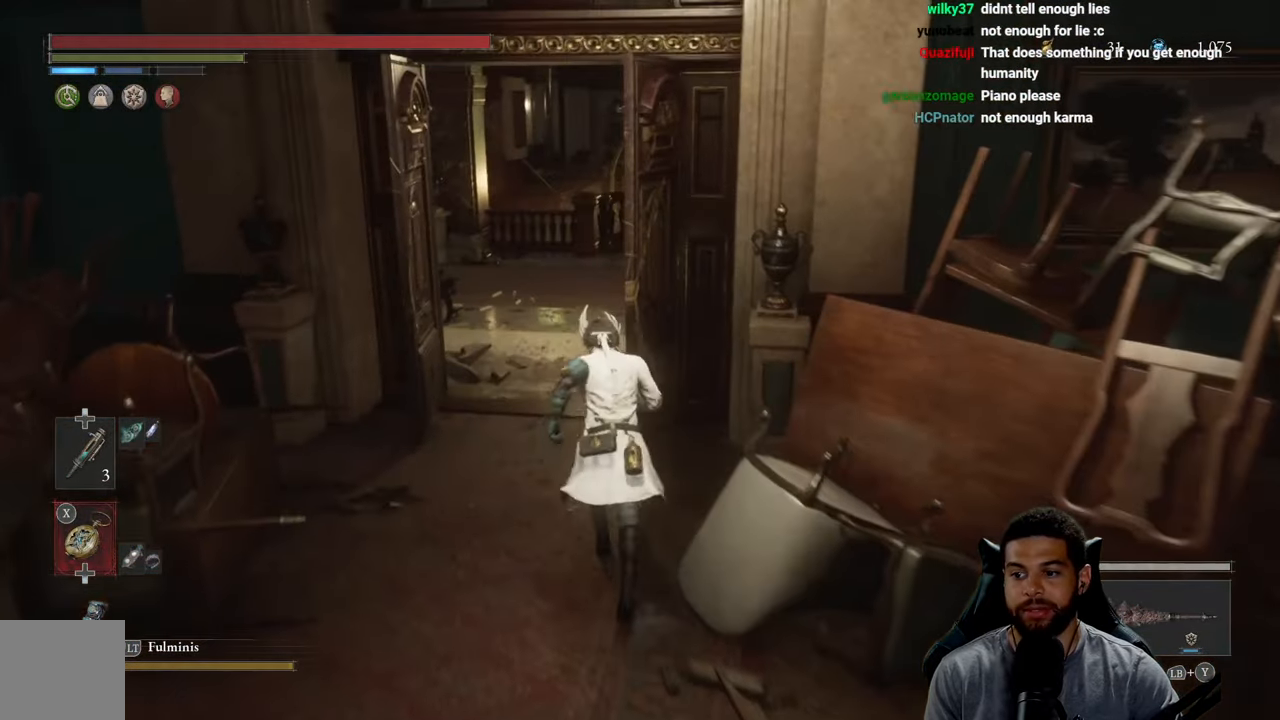
{"buttons": ["B"], "left_stick": "up", "right_stick": "center", "events": [[383, "right_stick", "right"], [467, "right_stick", "center"]]}
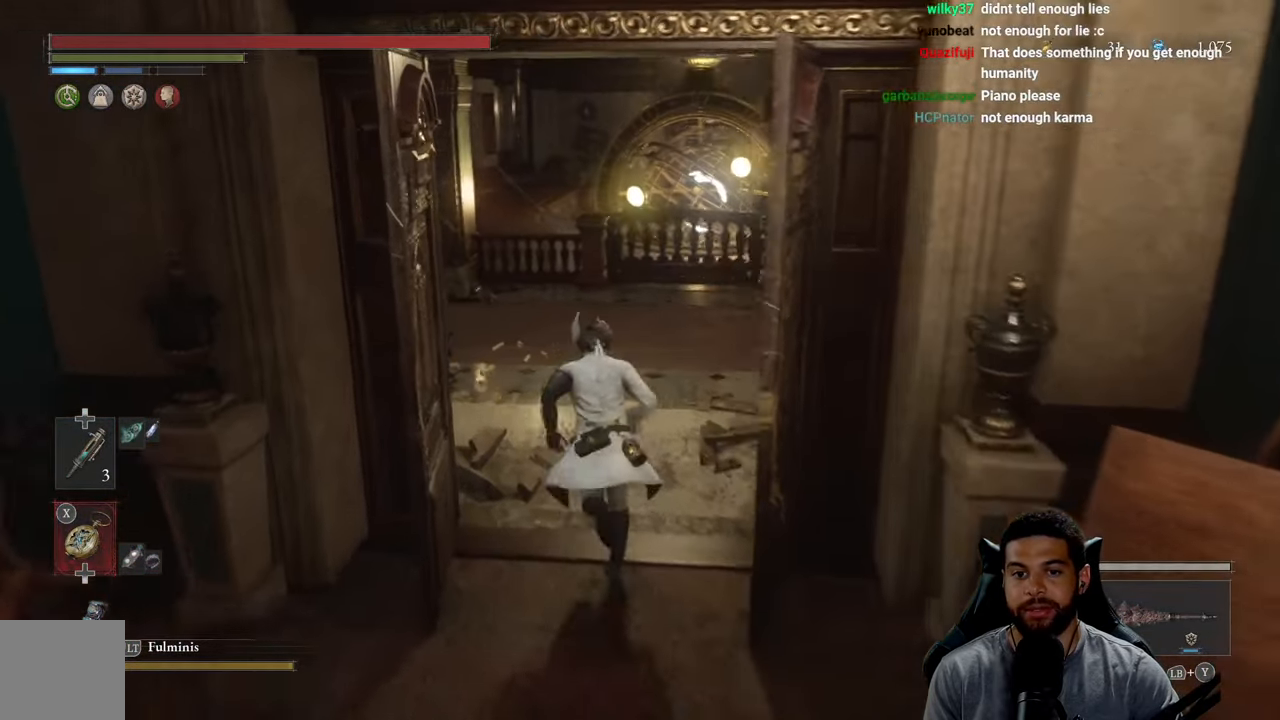
{"buttons": ["B"], "left_stick": "up", "right_stick": "center", "events": [[200, "right_stick", "left"], [450, "right_stick", "center"]]}
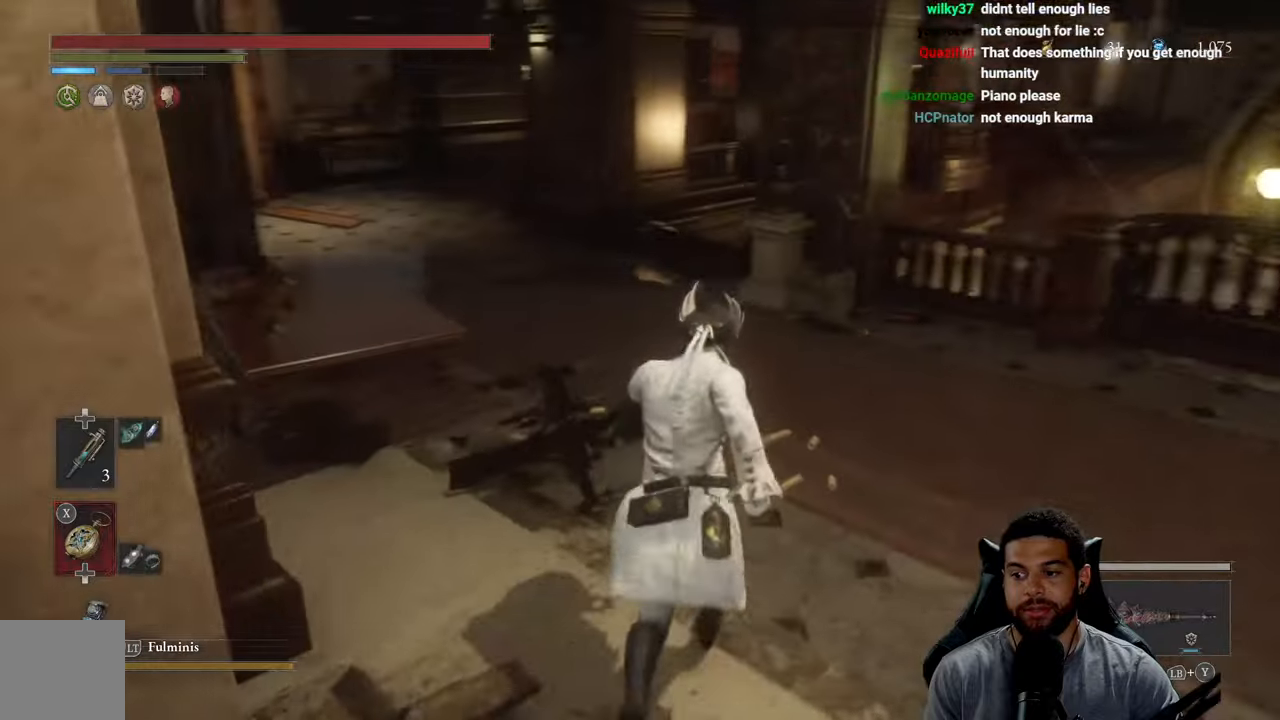
{"buttons": ["B"], "left_stick": "up", "right_stick": "center", "events": [[50, "right_stick", "left"], [167, "right_stick", "center"]]}
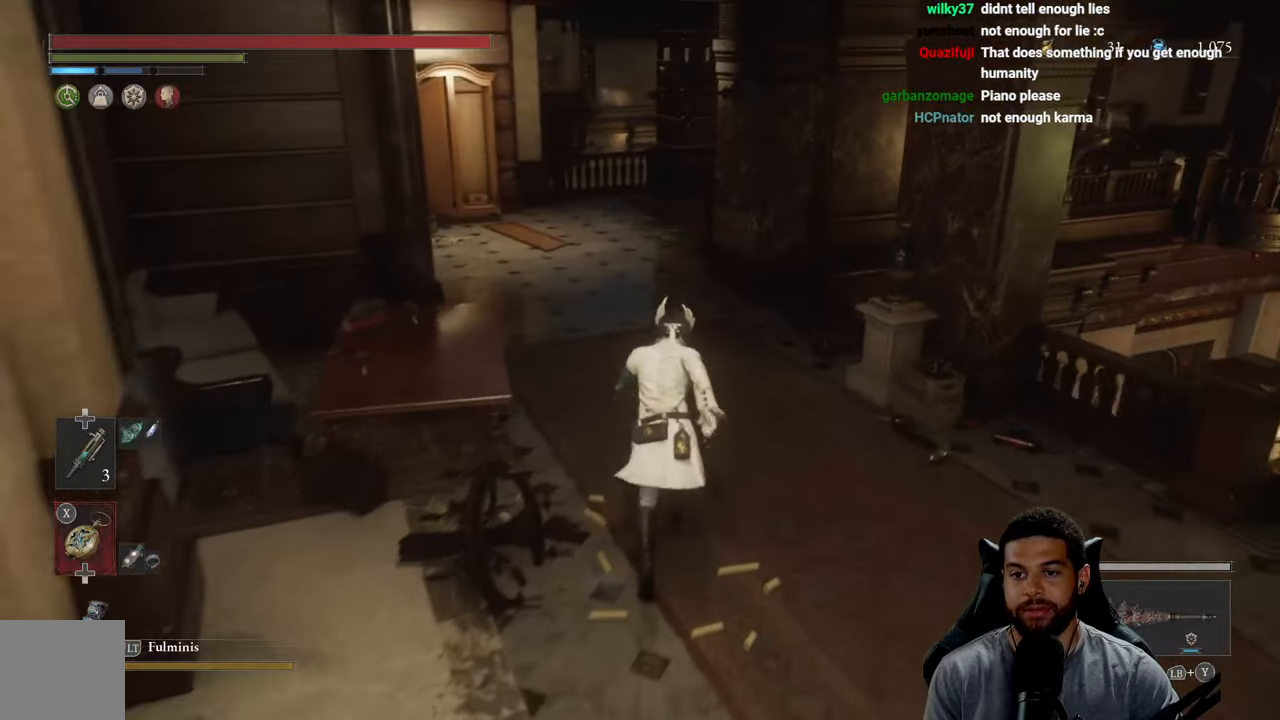
{"buttons": ["B"], "left_stick": "up", "right_stick": "right", "events": [[17, "right_stick", "right"]]}
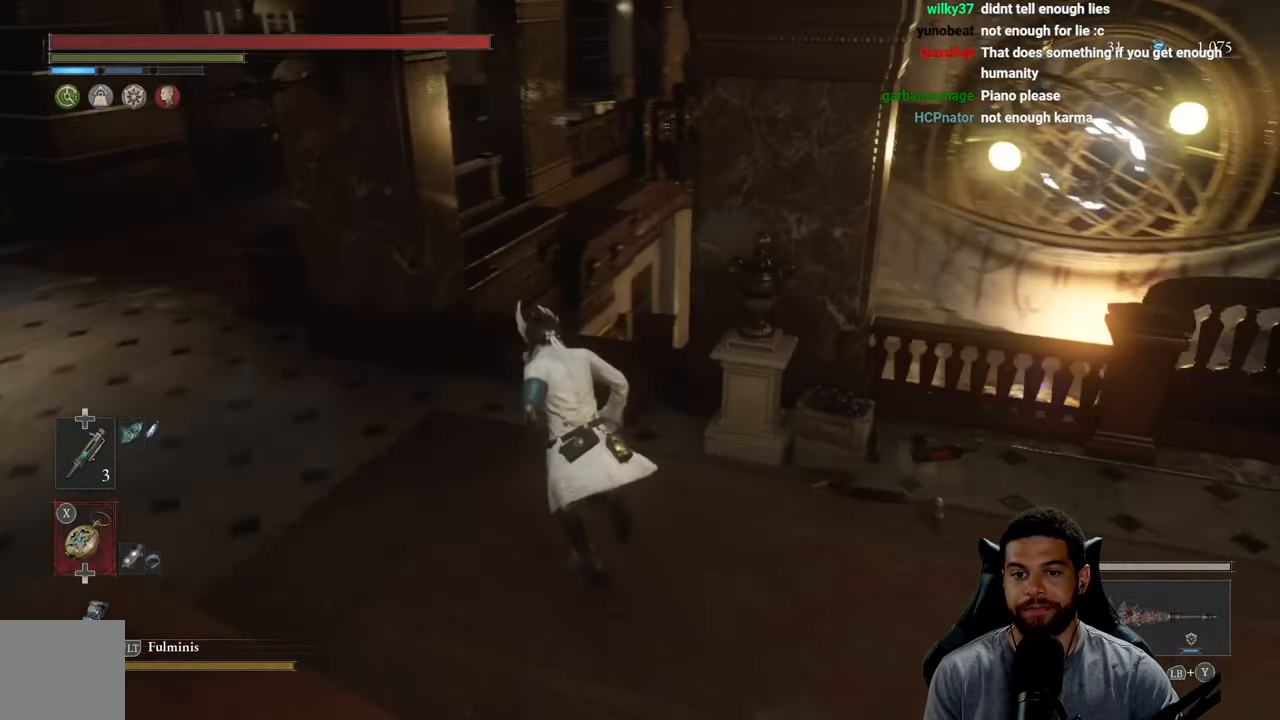
{"buttons": ["B"], "left_stick": "up", "right_stick": "down-right", "events": [[184, "right_stick", "down-right"]]}
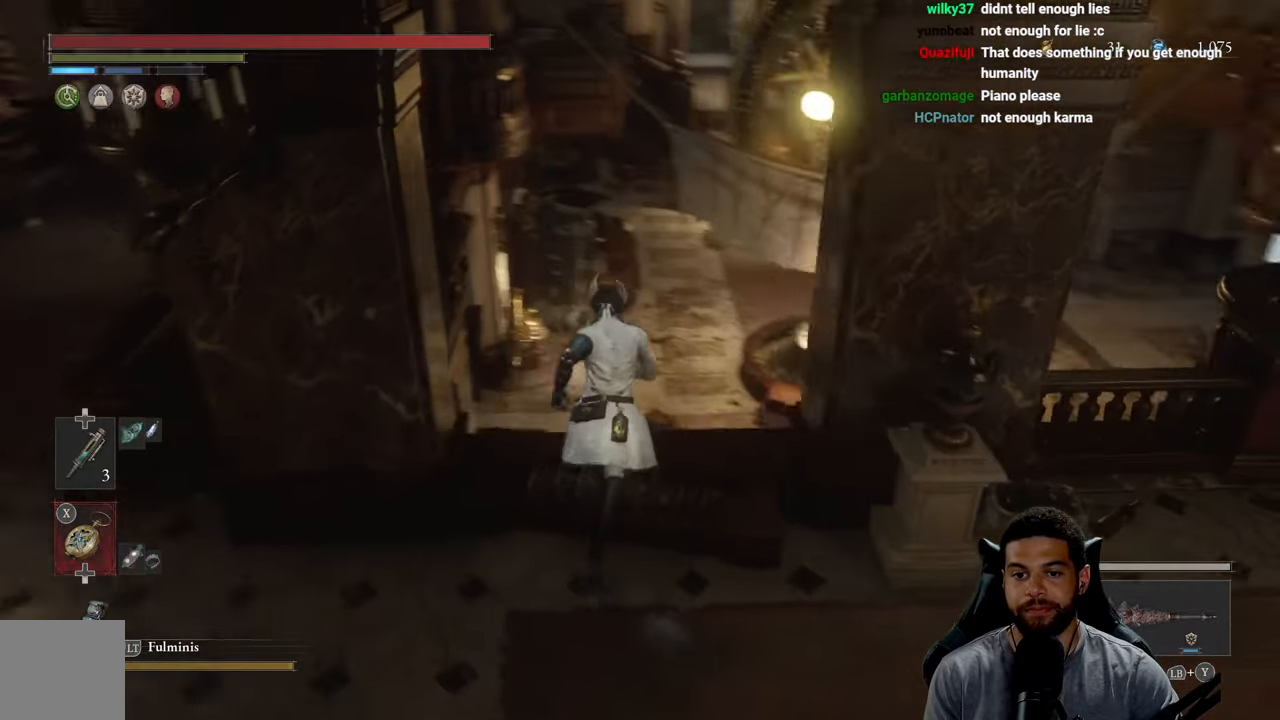
{"buttons": ["B"], "left_stick": "up", "right_stick": "center", "events": [[117, "right_stick", "center"]]}
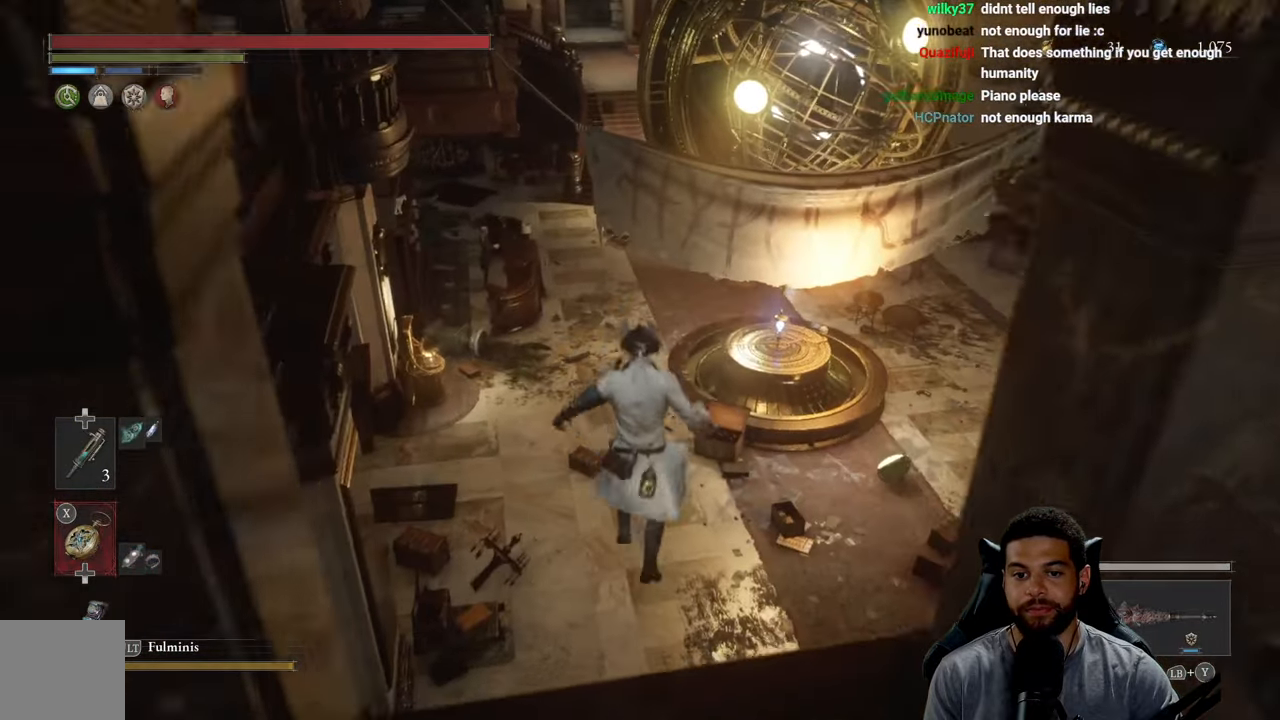
{"buttons": ["B"], "left_stick": "up", "right_stick": "left", "events": [[400, "right_stick", "left"]]}